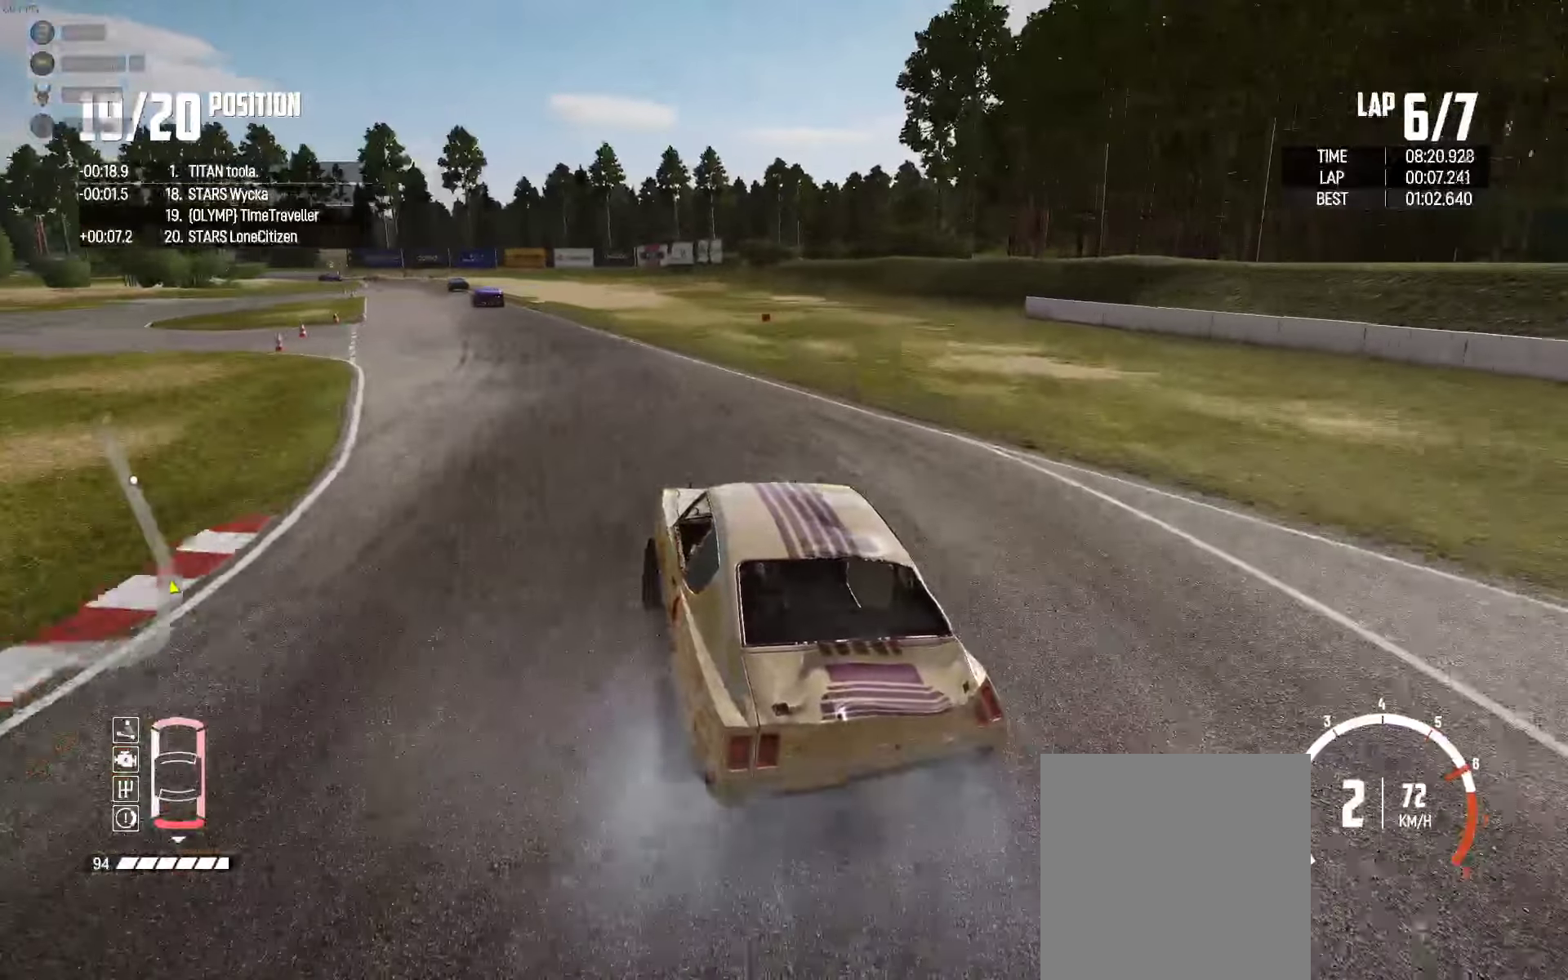
Gameplay with a controller (Xbox layout); each line is a JSON object with the inputs held at the frame after it. "events" lists button and stick changes between this image and that frame as [ms after this image, input, new state], when the widget could be followed in between.
{"buttons": ["R2"], "left_stick": "center", "right_stick": "center", "events": [[167, "left_stick", "center"], [383, "left_stick", "left"], [500, "left_stick", "center"]]}
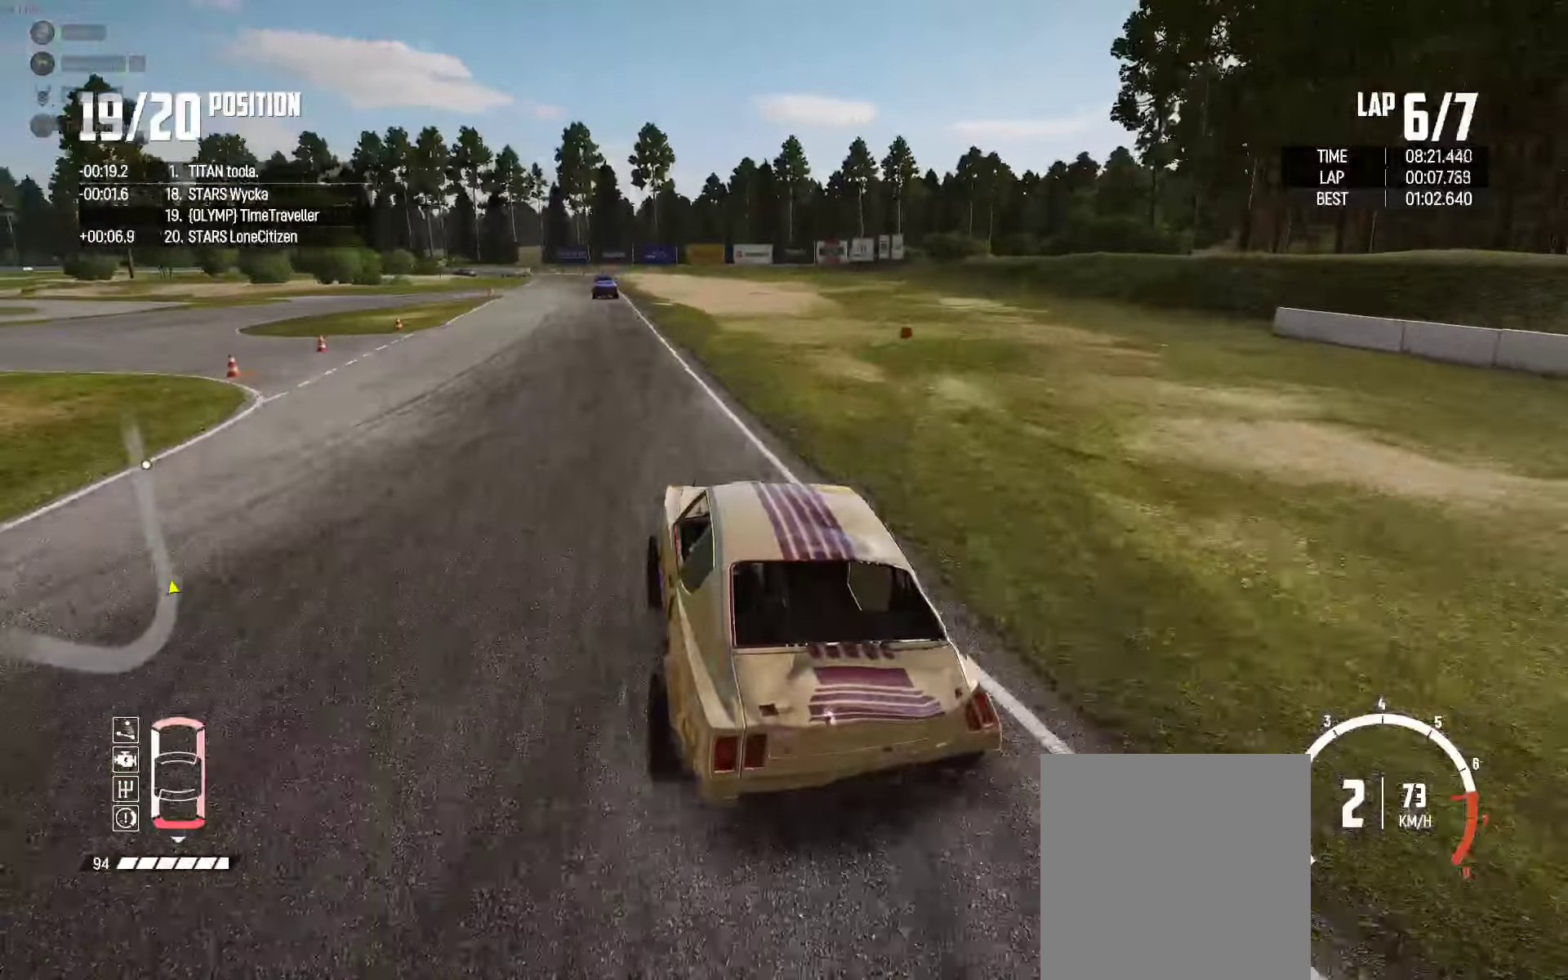
{"buttons": ["R2"], "left_stick": "right", "right_stick": "center", "events": [[317, "left_stick", "right"]]}
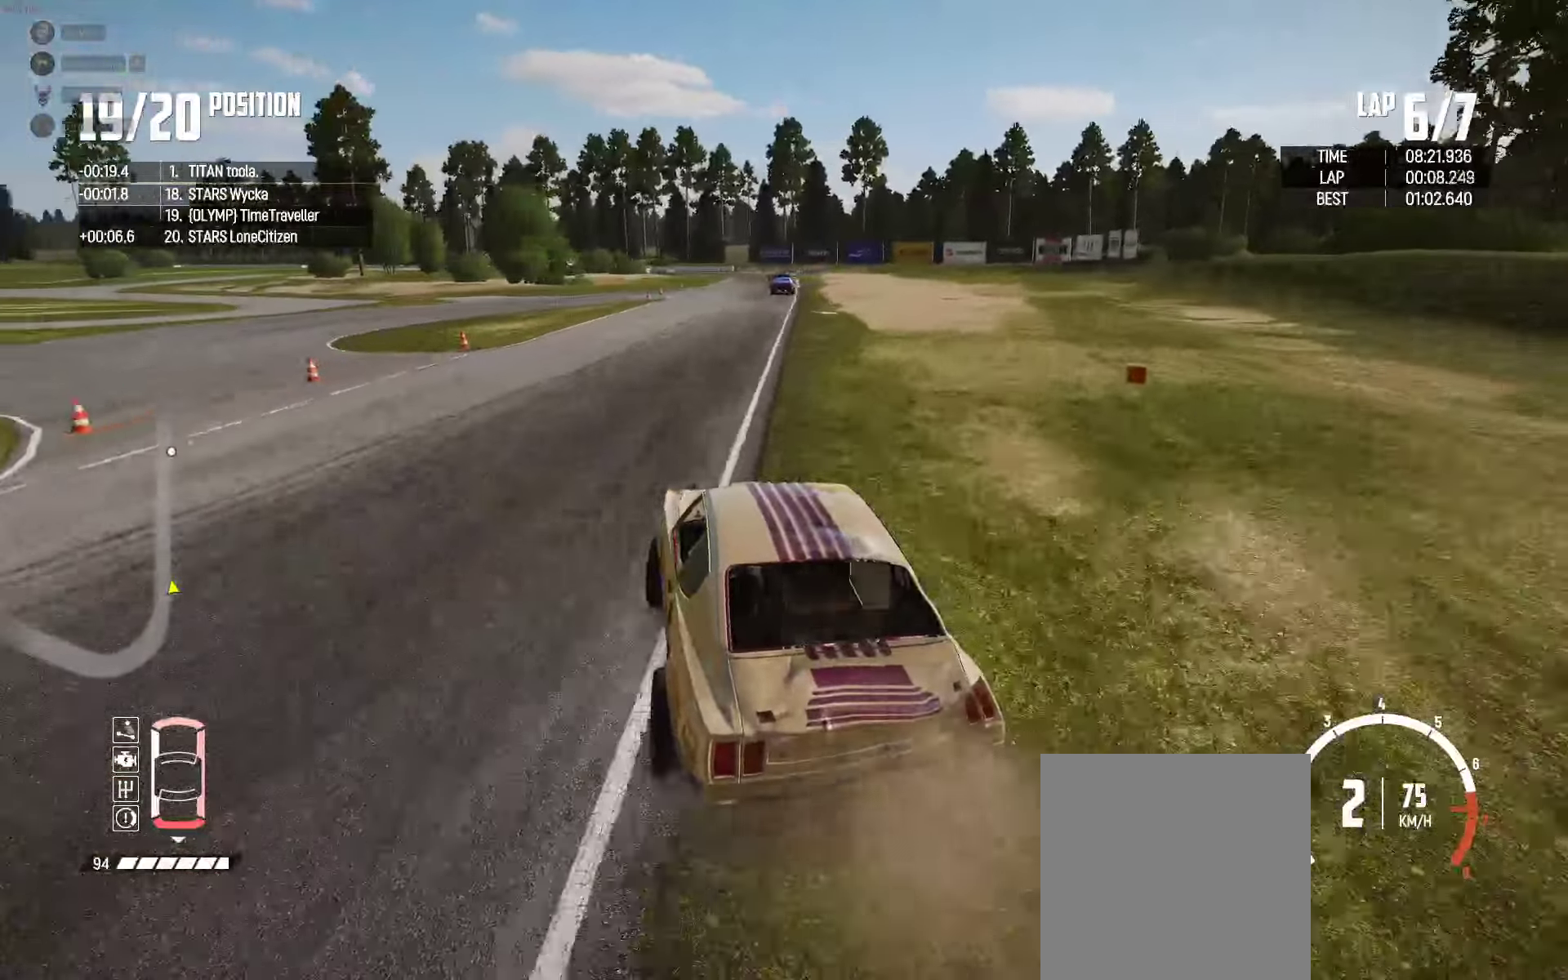
{"buttons": ["R2"], "left_stick": "right", "right_stick": "center", "events": [[17, "left_stick", "center"], [150, "left_stick", "right"], [267, "left_stick", "center"], [367, "right_stick", "up"], [417, "left_stick", "right"], [467, "right_stick", "center"]]}
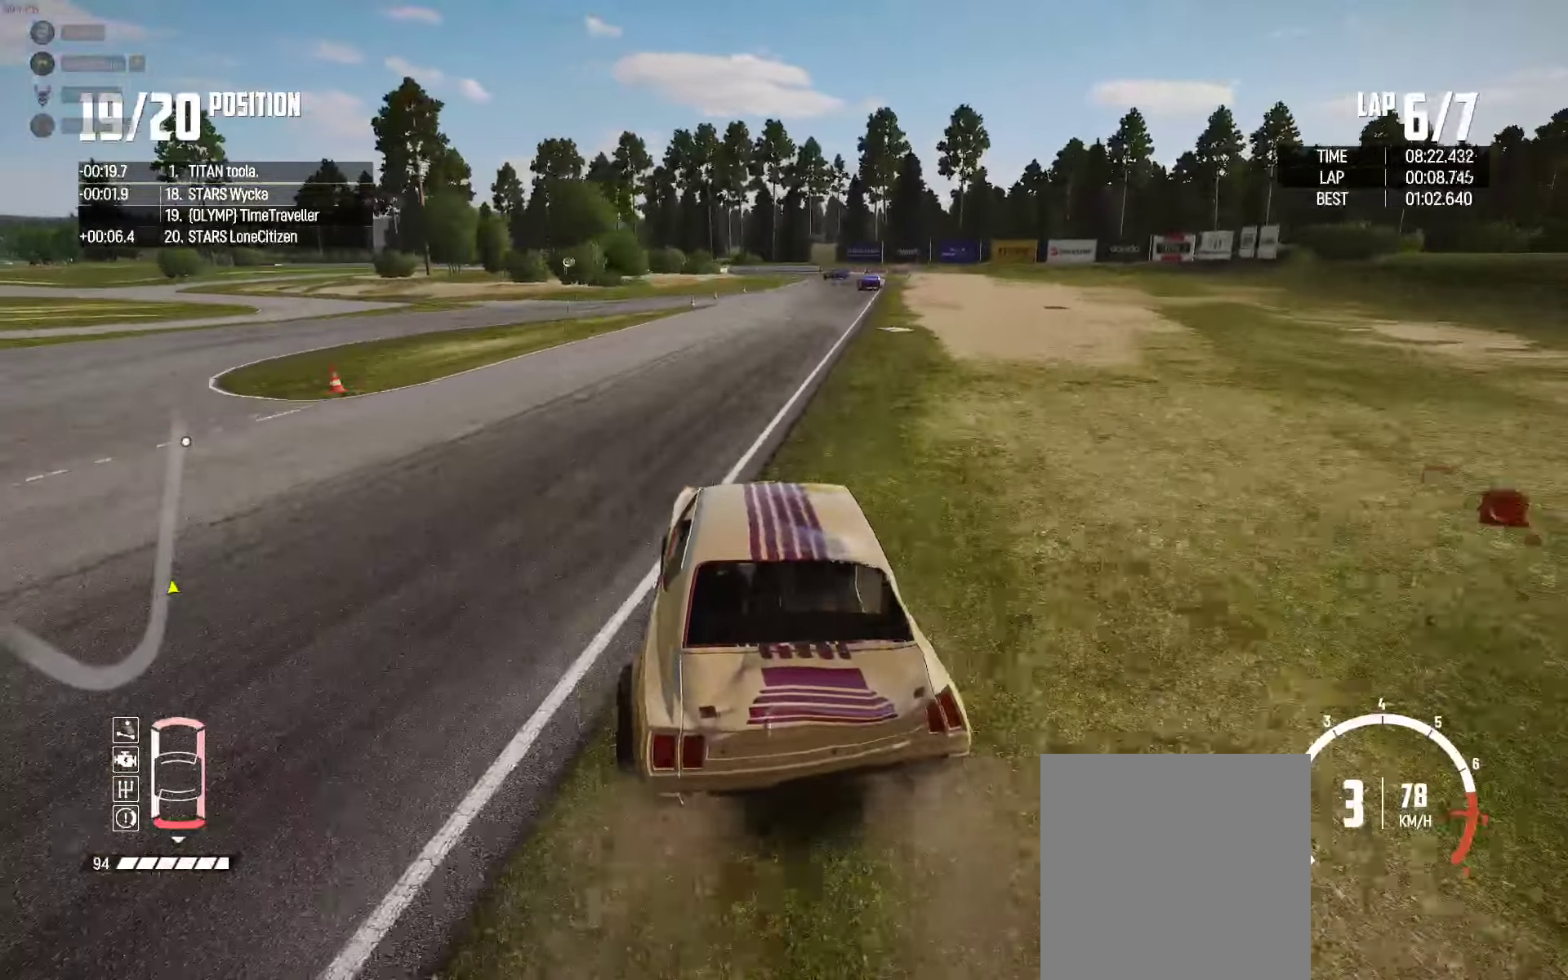
{"buttons": ["R2"], "left_stick": "center", "right_stick": "center", "events": [[83, "left_stick", "center"]]}
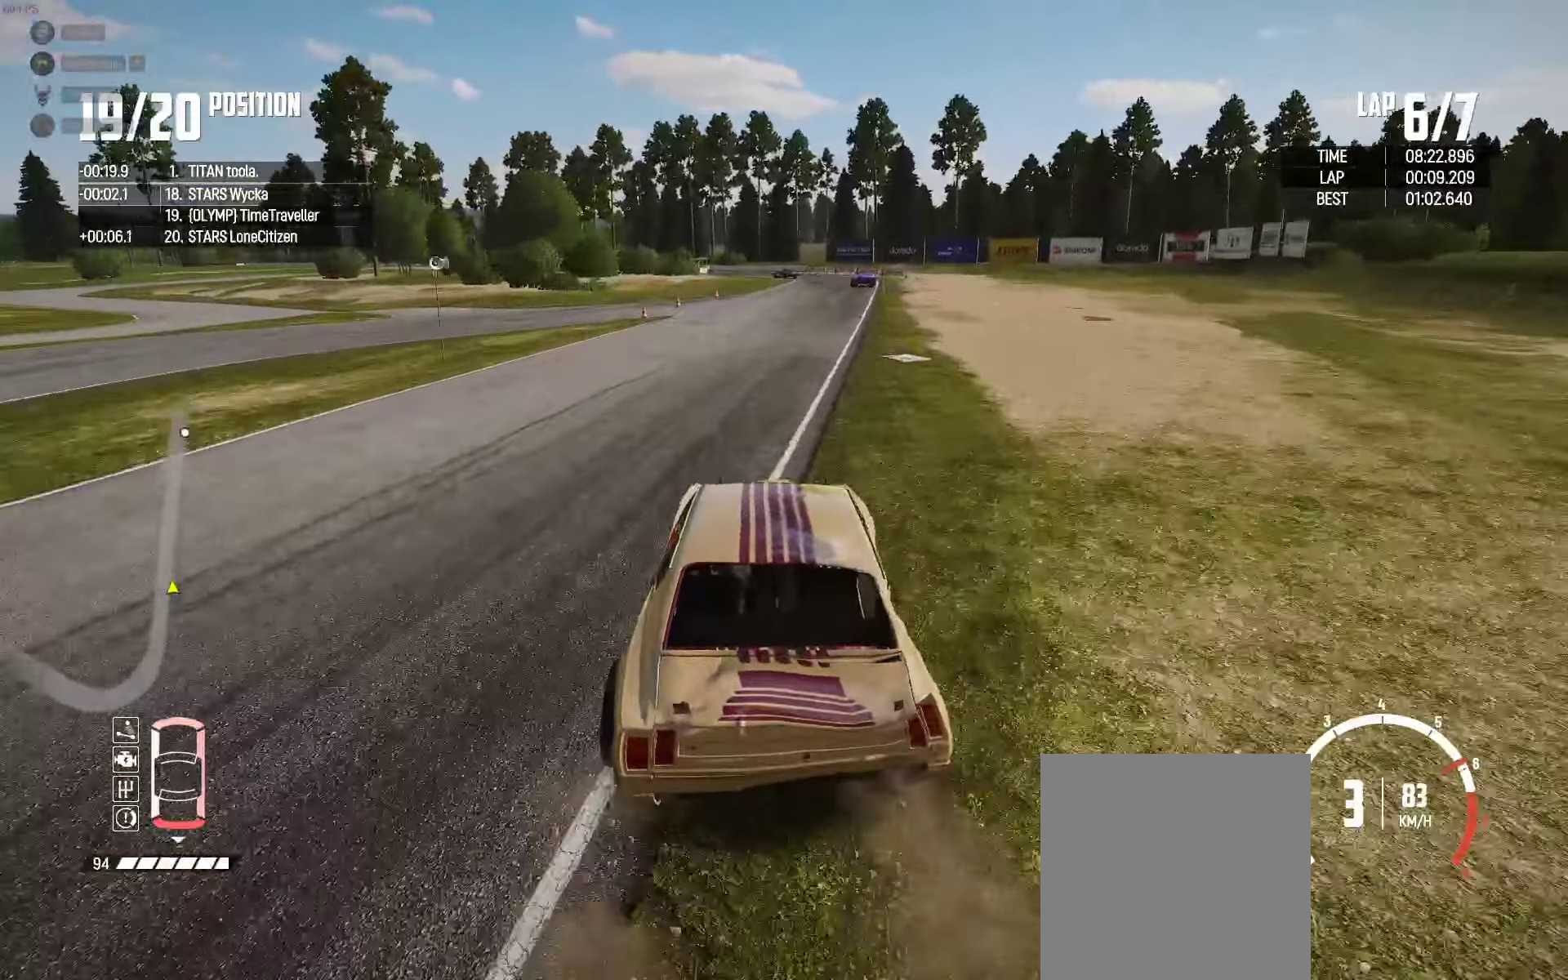
{"buttons": ["R2"], "left_stick": "right", "right_stick": "center", "events": [[50, "left_stick", "right"], [250, "left_stick", "center"], [450, "left_stick", "right"]]}
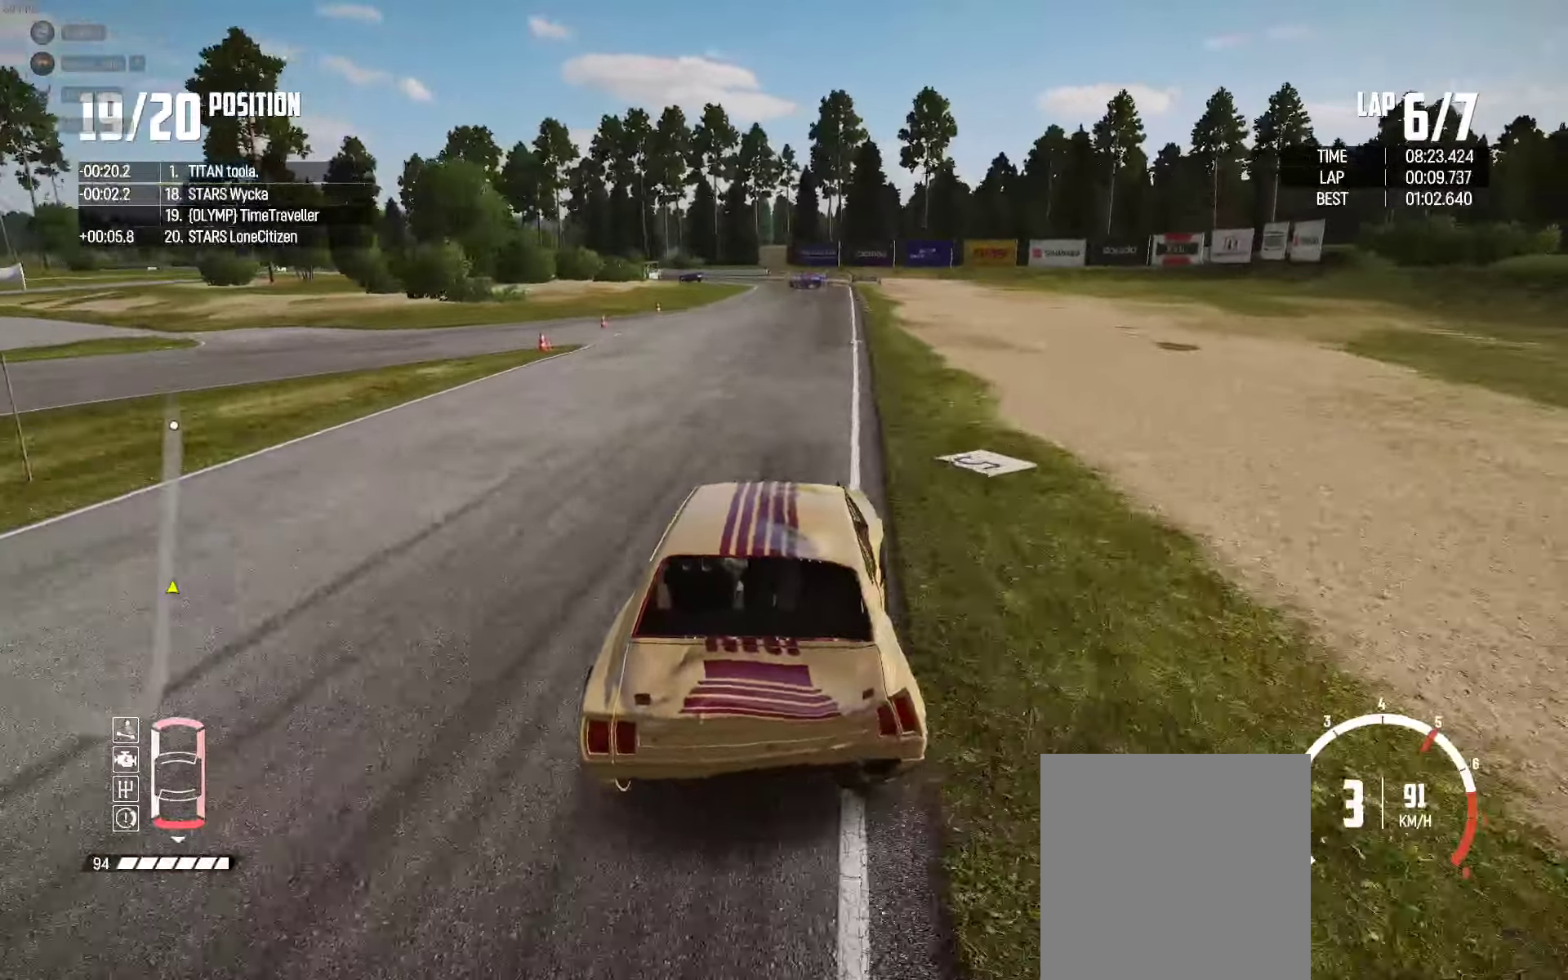
{"buttons": ["R2"], "left_stick": "center", "right_stick": "center", "events": [[50, "left_stick", "center"], [417, "left_stick", "left"], [500, "left_stick", "center"]]}
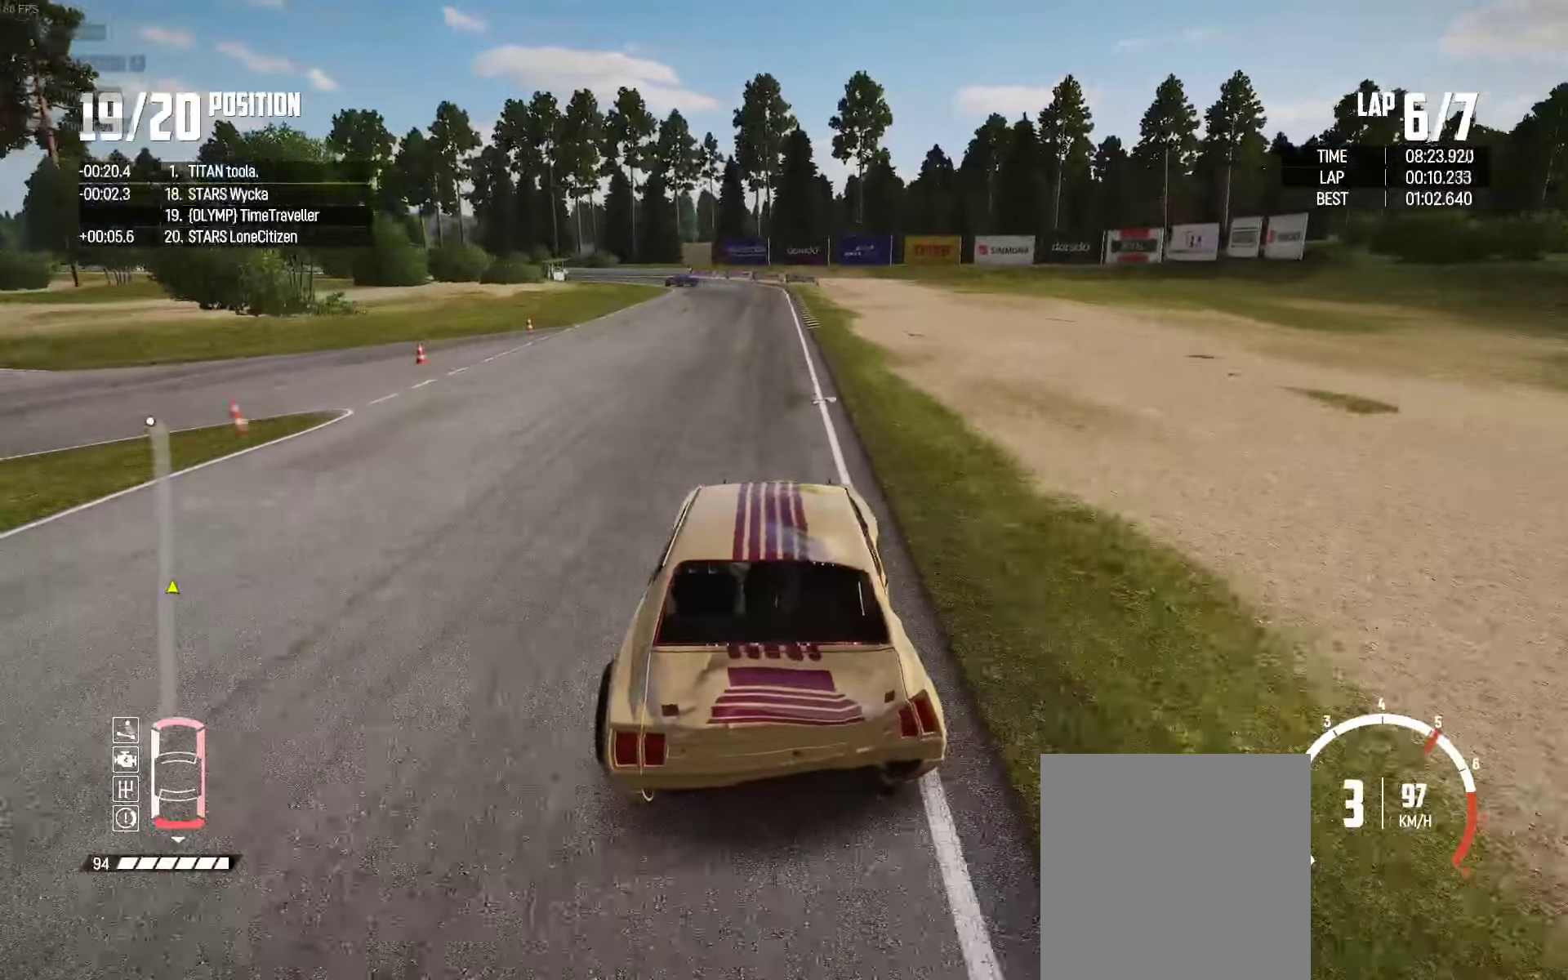
{"buttons": ["R2"], "left_stick": "center", "right_stick": "center", "events": [[83, "left_stick", "right"], [183, "left_stick", "center"], [267, "left_stick", "left"], [367, "left_stick", "center"]]}
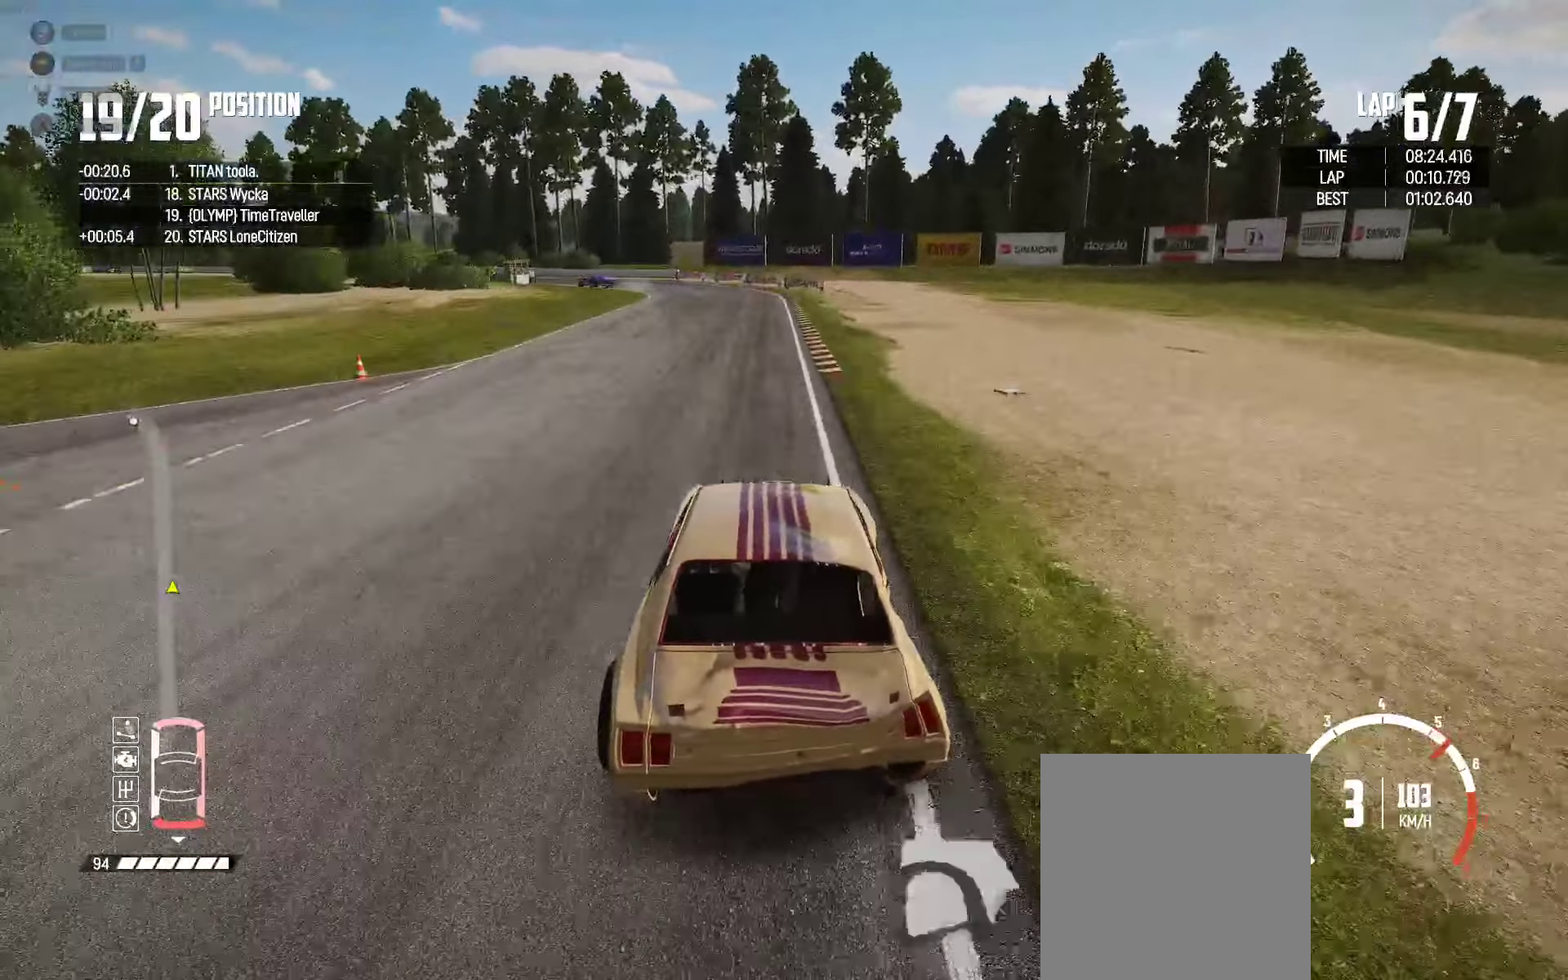
{"buttons": ["R2"], "left_stick": "center", "right_stick": "center", "events": []}
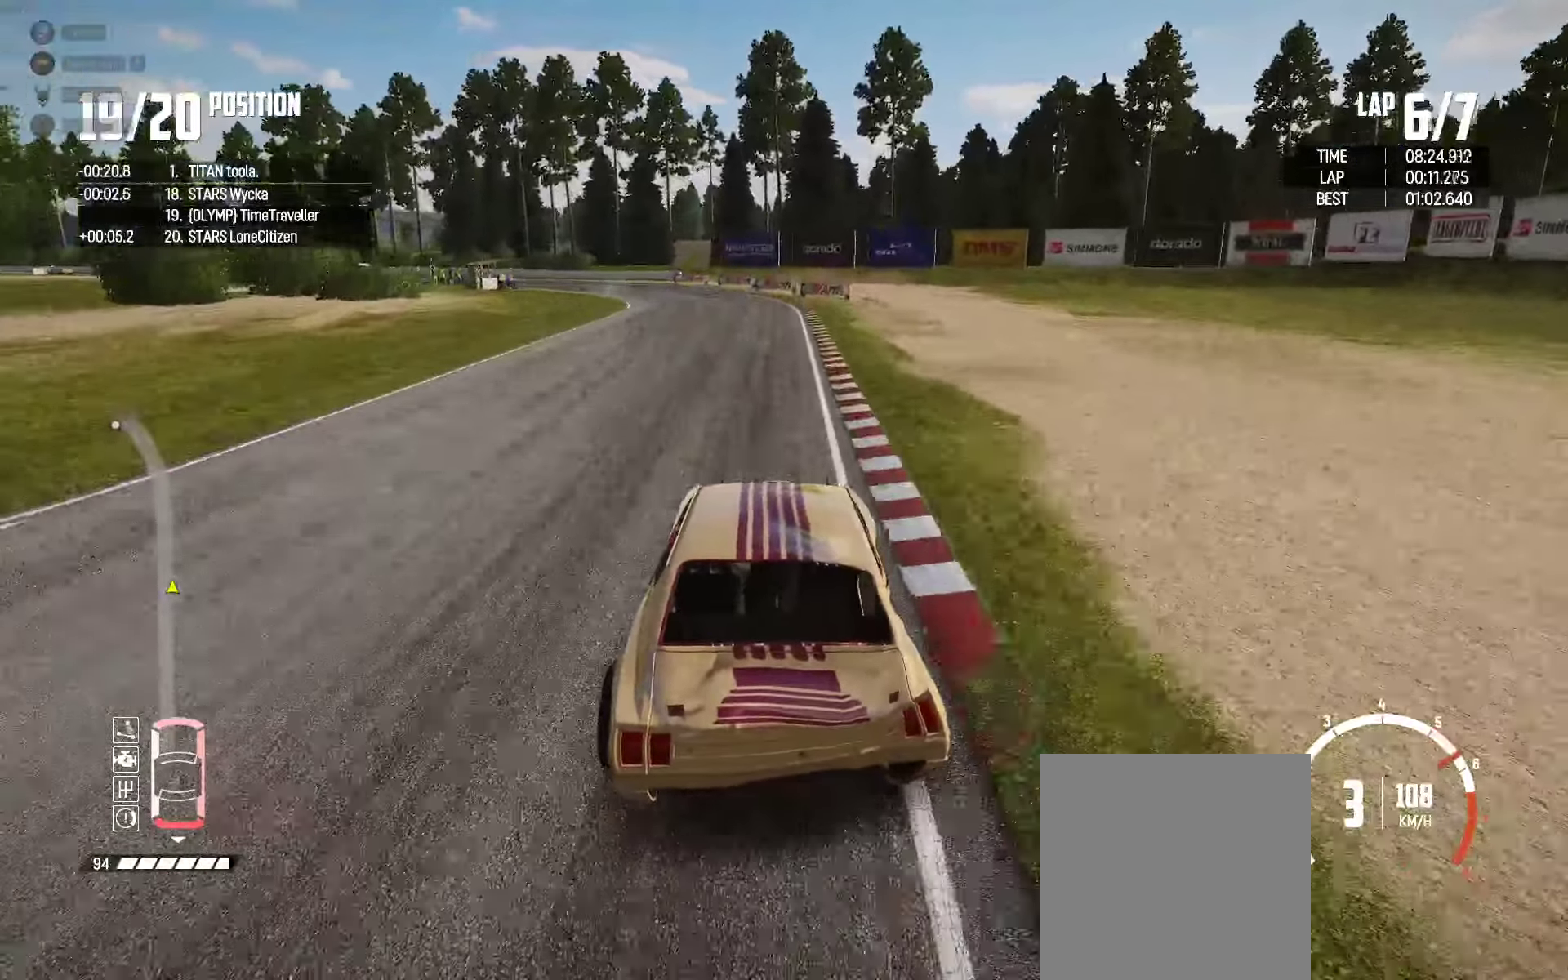
{"buttons": ["R2"], "left_stick": "left", "right_stick": "center", "events": [[17, "left_stick", "left"], [183, "left_stick", "center"], [300, "left_stick", "left"]]}
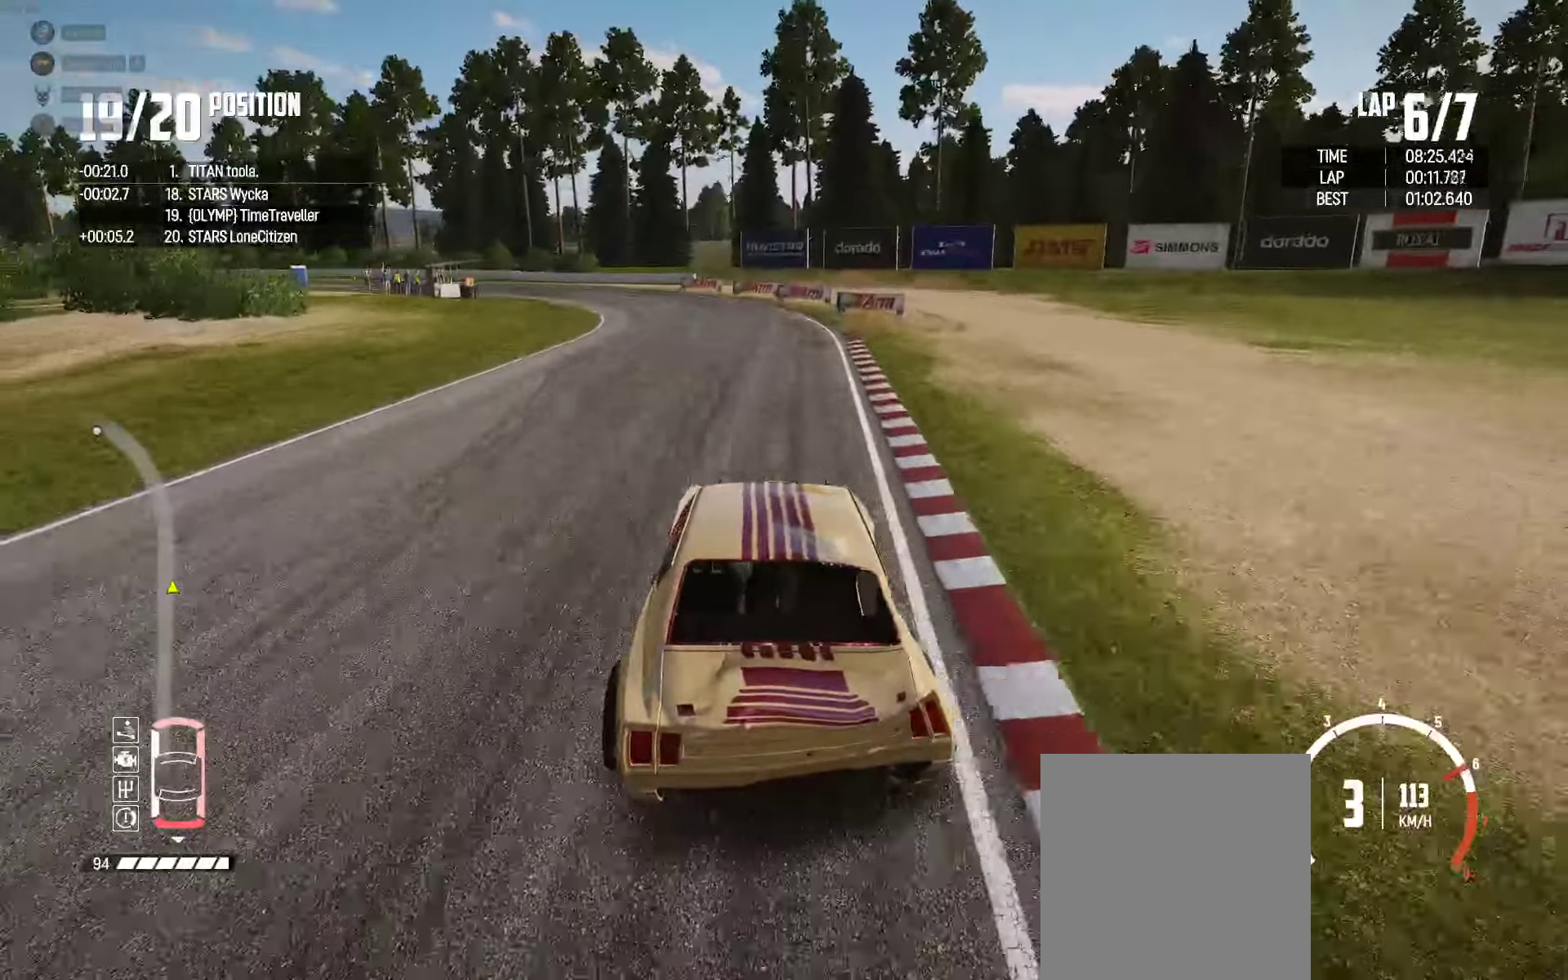
{"buttons": ["R2"], "left_stick": "left", "right_stick": "center", "events": [[17, "left_stick", "center"], [117, "left_stick", "left"]]}
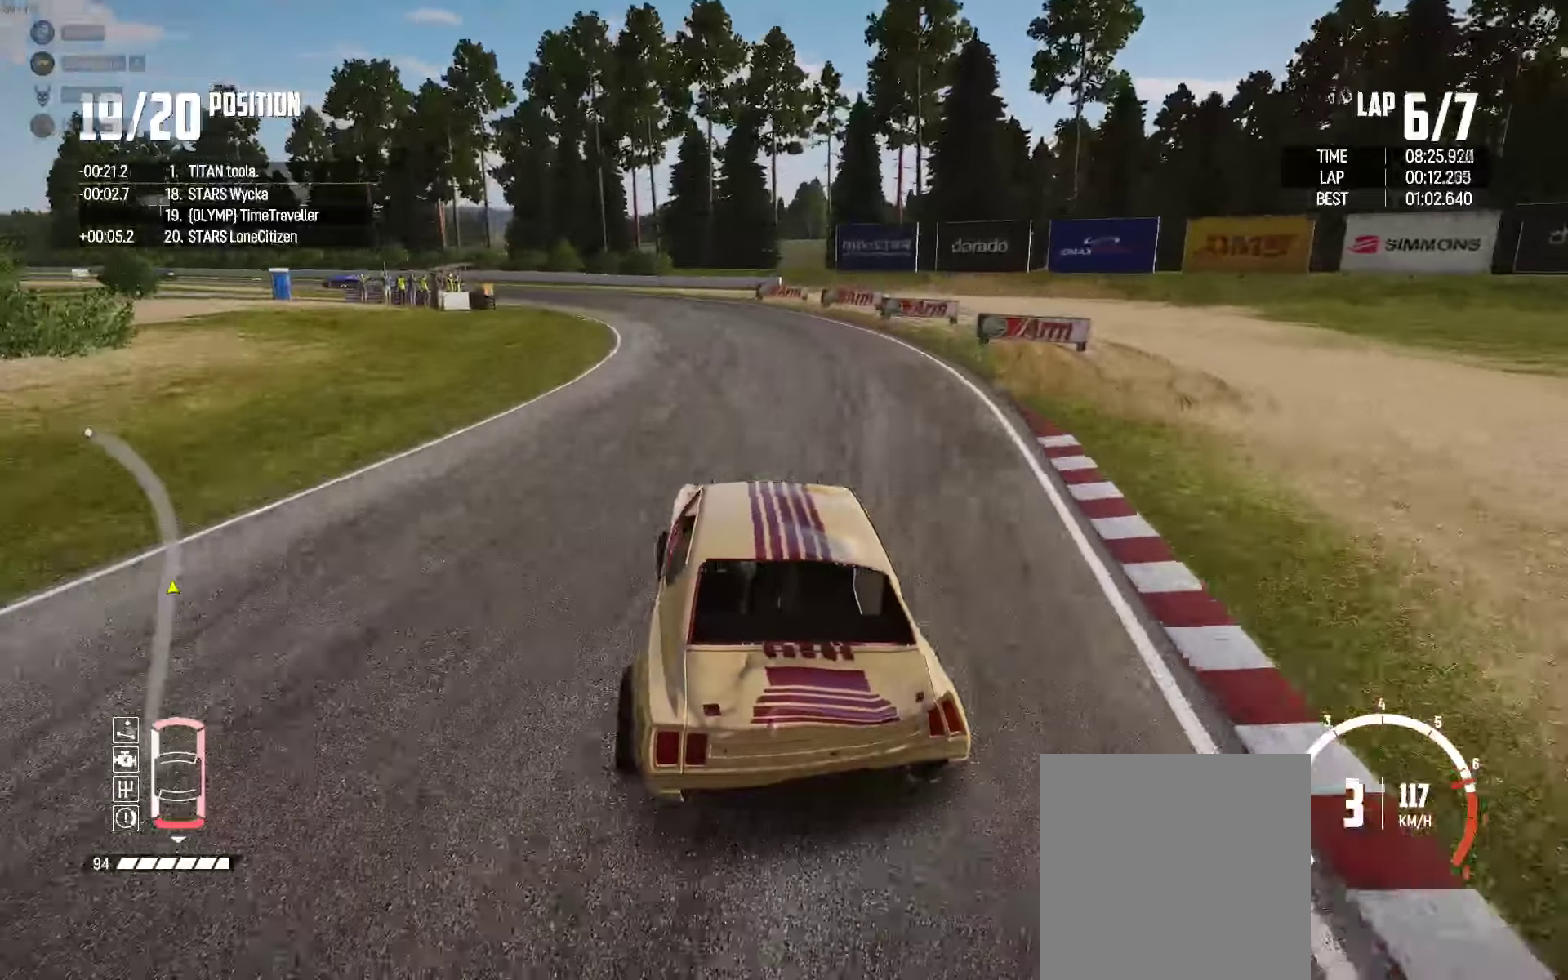
{"buttons": ["R2"], "left_stick": "left", "right_stick": "center", "events": [[17, "left_stick", "center"], [100, "left_stick", "left"], [250, "left_stick", "center"], [417, "left_stick", "left"]]}
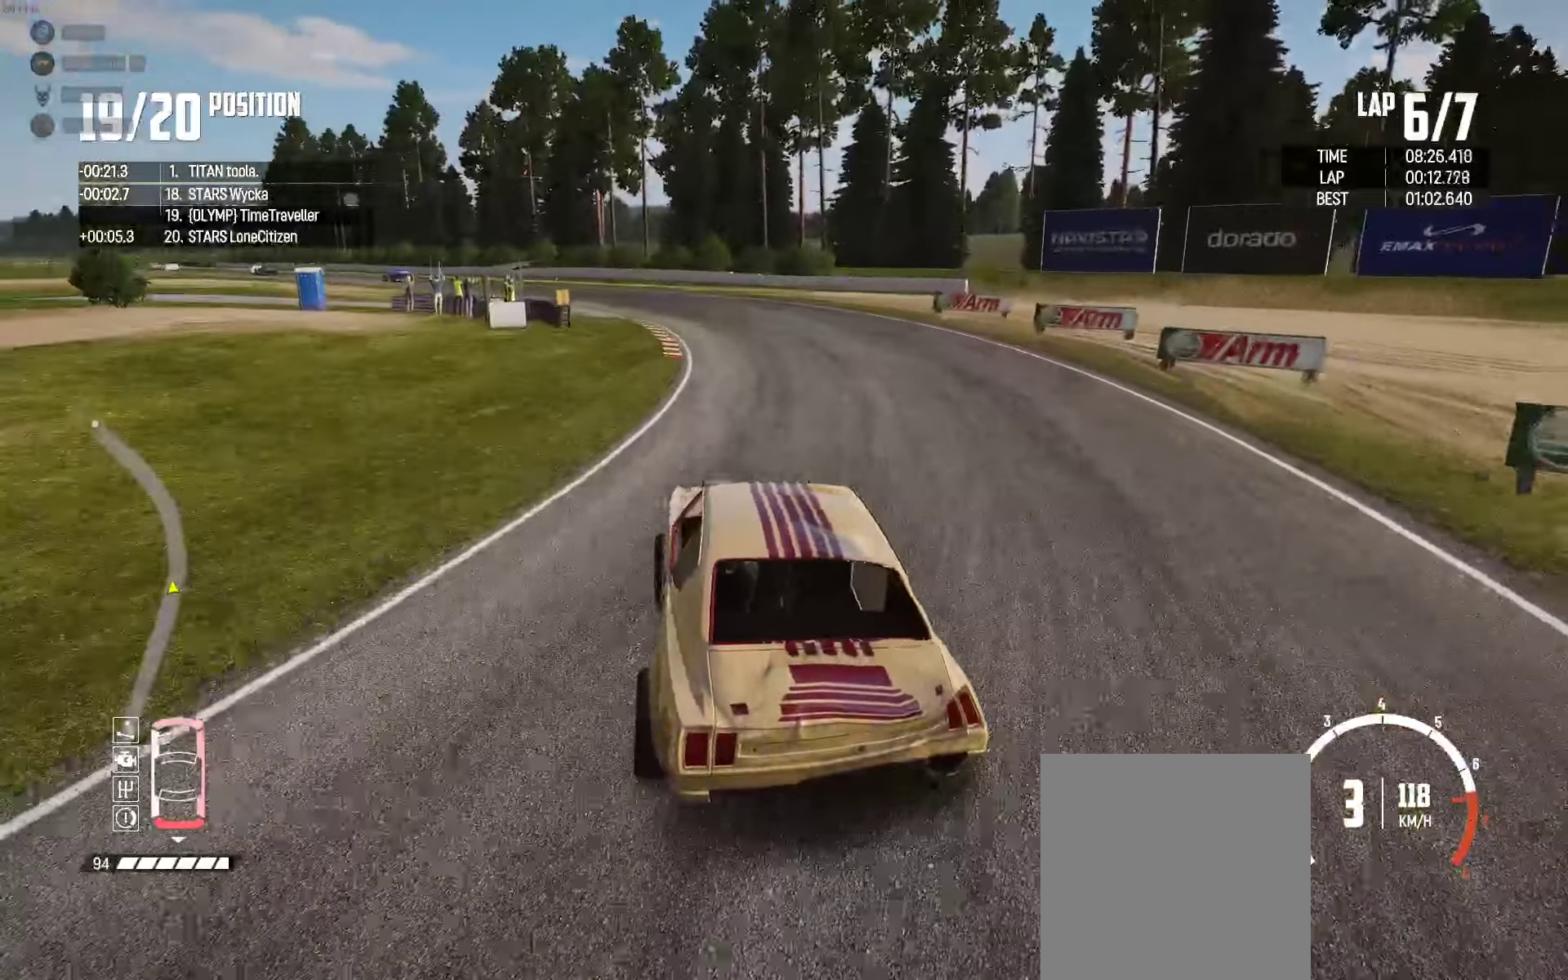
{"buttons": ["R2"], "left_stick": "left", "right_stick": "center", "events": [[17, "left_stick", "center"], [167, "left_stick", "left"], [317, "left_stick", "center"], [400, "left_stick", "left"]]}
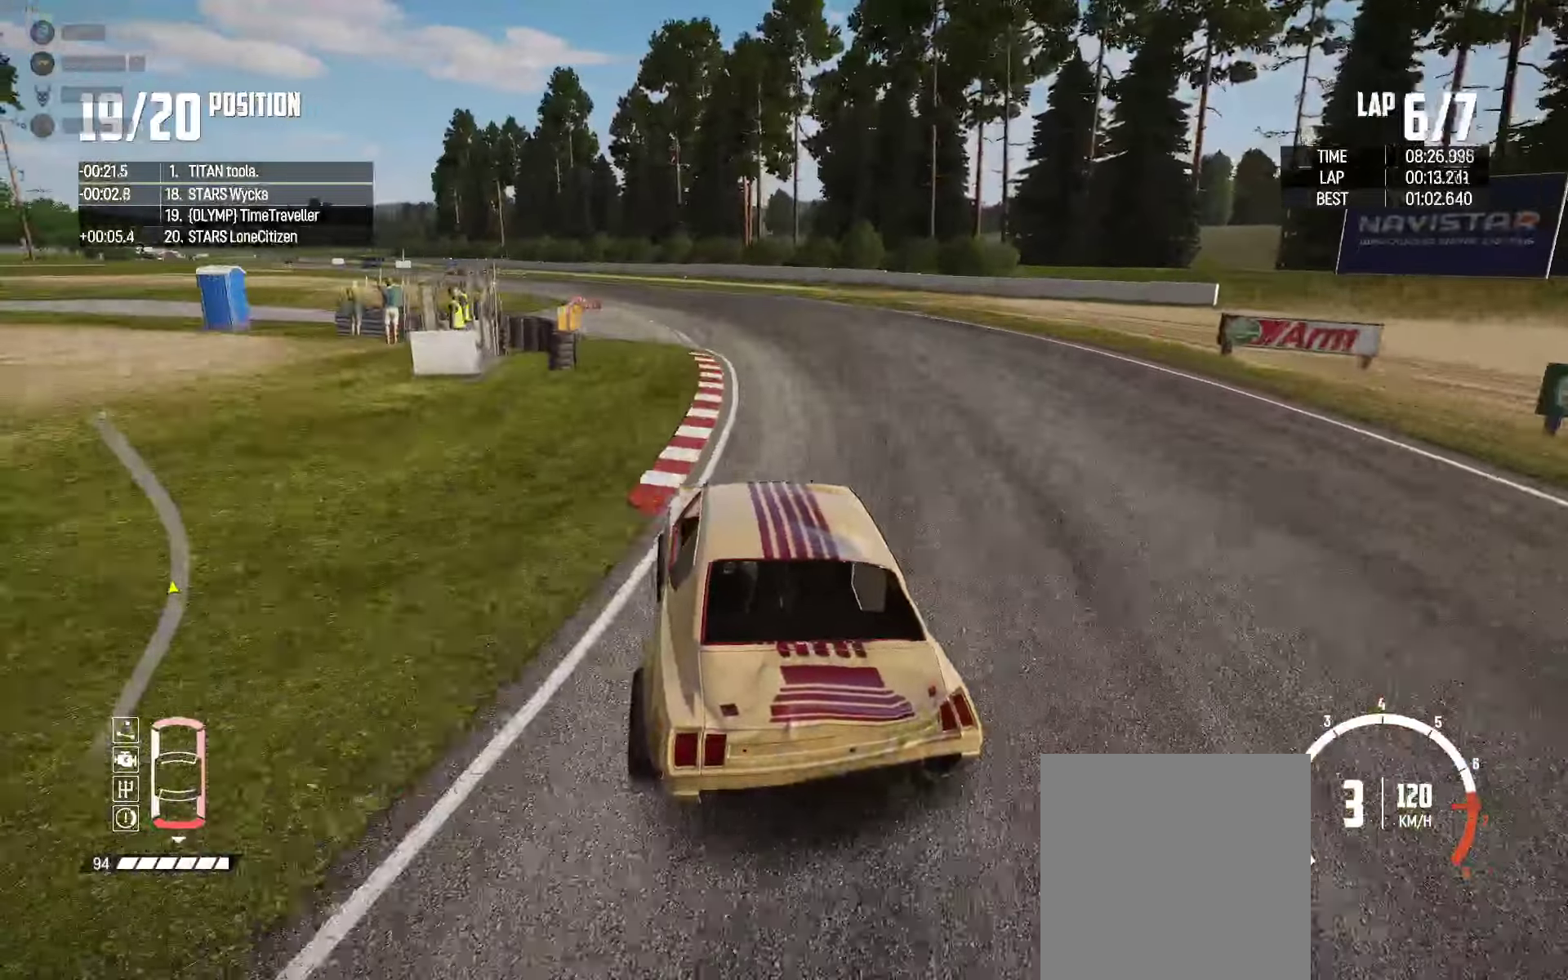
{"buttons": ["R2"], "left_stick": "center", "right_stick": "center", "events": [[134, "left_stick", "center"], [134, "right_stick", "up-right"], [234, "right_stick", "center"], [300, "left_stick", "left"], [434, "left_stick", "center"]]}
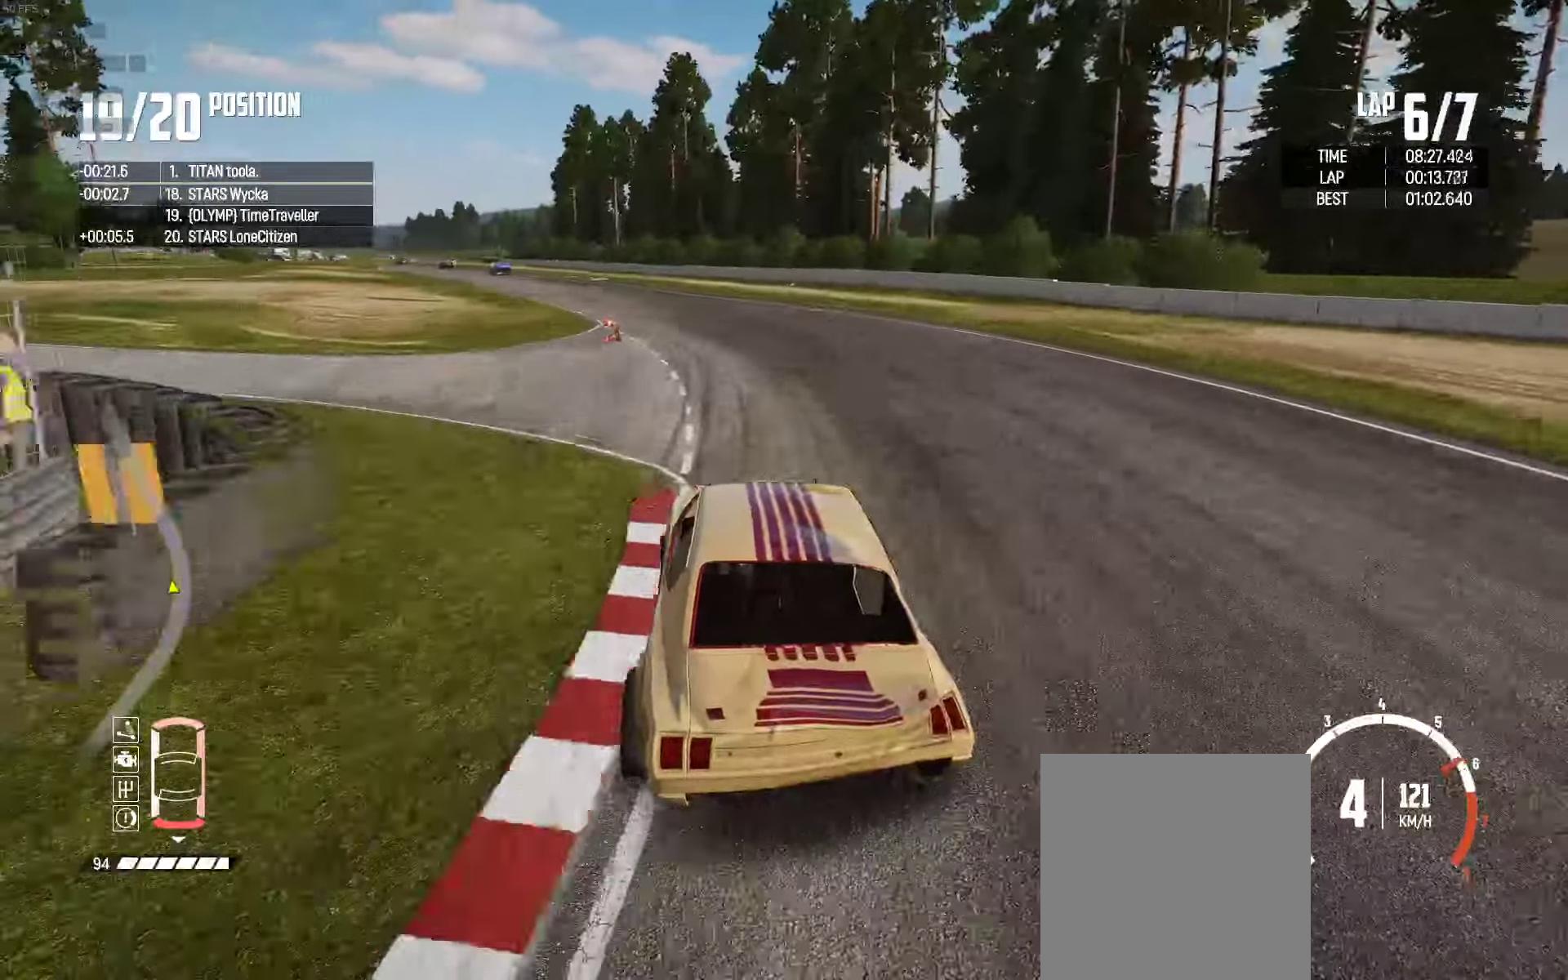
{"buttons": ["R2"], "left_stick": "left", "right_stick": "center", "events": [[50, "left_stick", "left"], [284, "left_stick", "center"], [367, "left_stick", "left"]]}
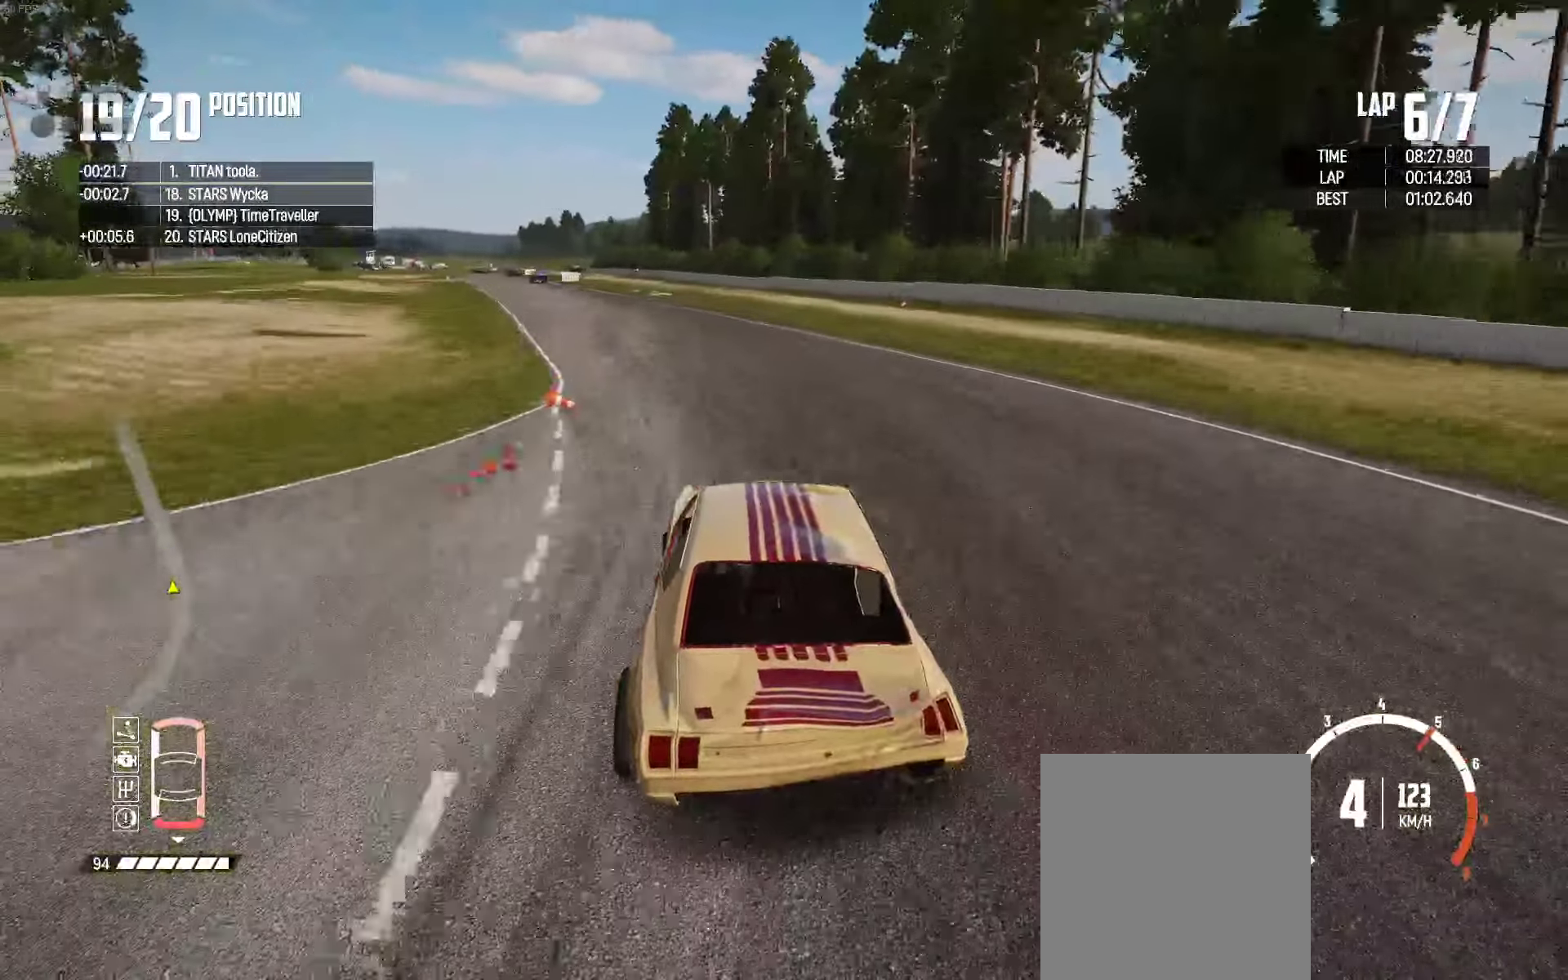
{"buttons": ["R2"], "left_stick": "center", "right_stick": "center", "events": [[34, "left_stick", "center"], [167, "left_stick", "left"], [384, "left_stick", "center"]]}
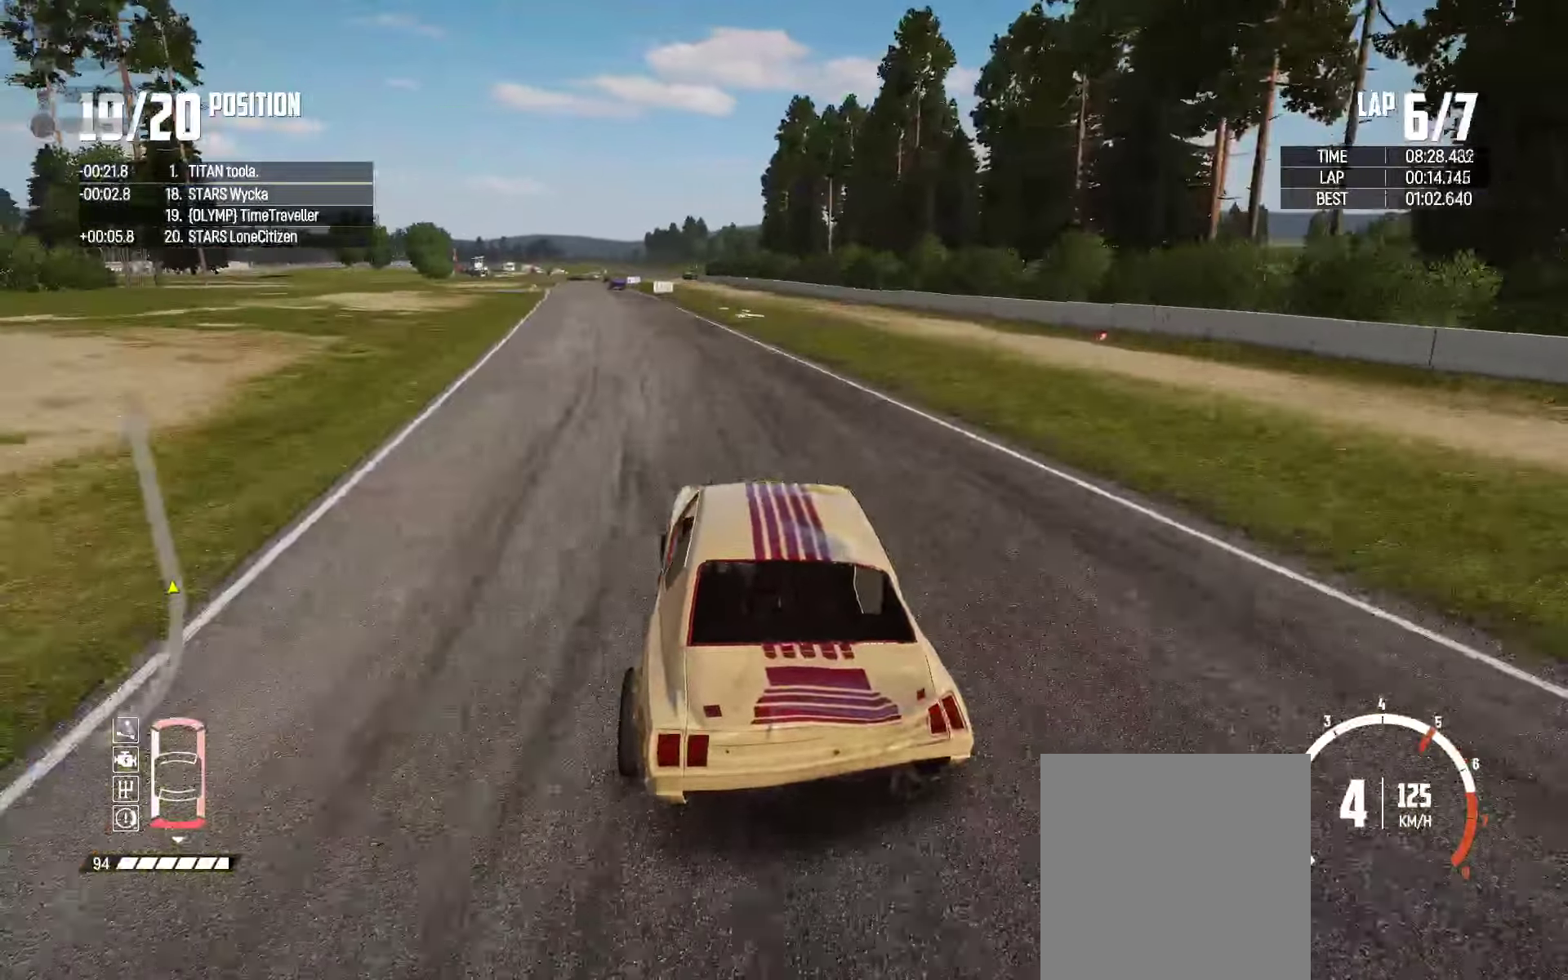
{"buttons": ["R2"], "left_stick": "center", "right_stick": "center", "events": [[67, "left_stick", "left"], [167, "left_stick", "center"], [284, "left_stick", "left"], [434, "left_stick", "center"]]}